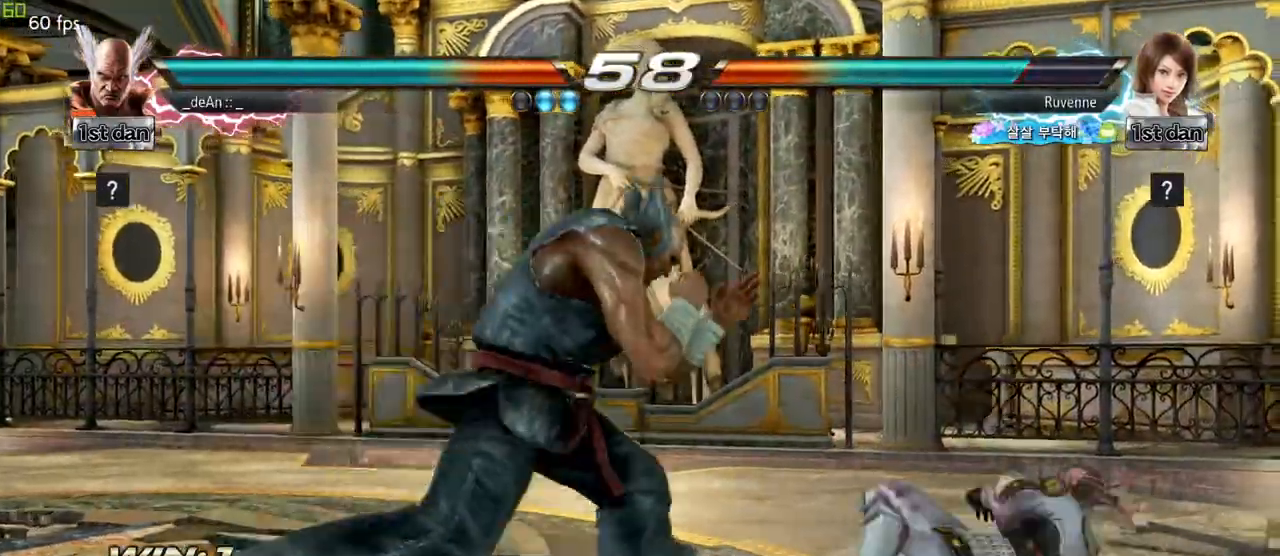
Gameplay with a controller (arcade stick); each line is a JSON object with the inputs held at the frame after it. "events" lists button and stick changes between this image and that frame as [ms after this image, input, new state], when the widget could be followed in between. Not read: L3 R3 other_buttons.
{"buttons": [], "left_stick": "center", "events": [[50, "CIRCLE", "up"], [233, "left_stick", "center"]]}
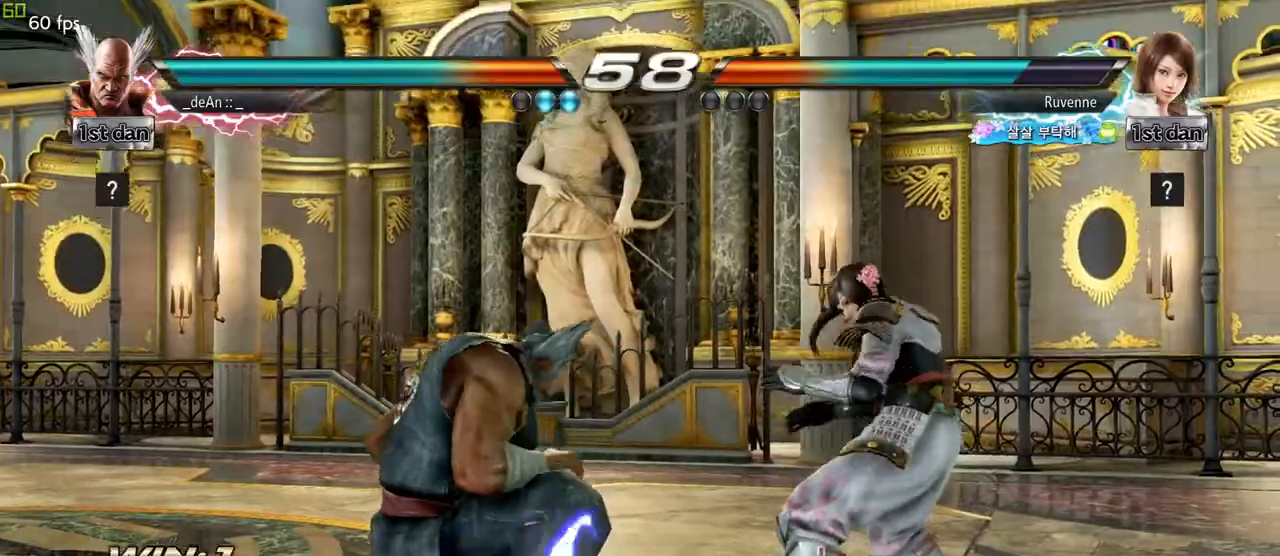
{"buttons": [], "left_stick": "left", "events": [[33, "left_stick", "left"], [83, "left_stick", "center"], [183, "left_stick", "left"], [300, "left_stick", "center"], [383, "left_stick", "left"]]}
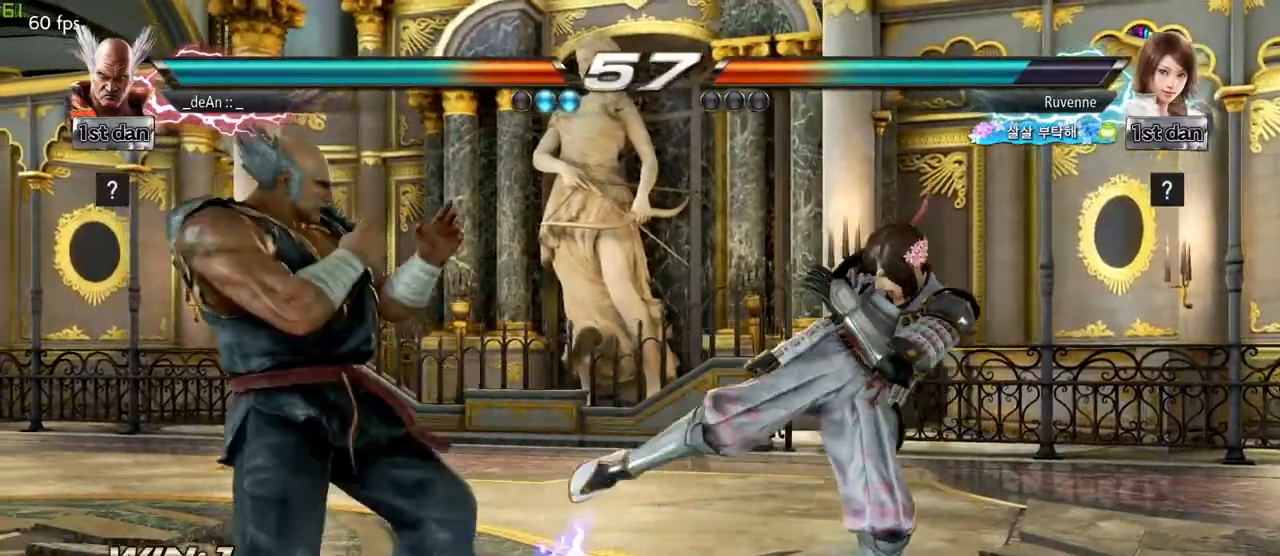
{"buttons": [], "left_stick": "center", "events": [[117, "left_stick", "center"], [233, "SQUARE", "down"], [450, "SQUARE", "up"]]}
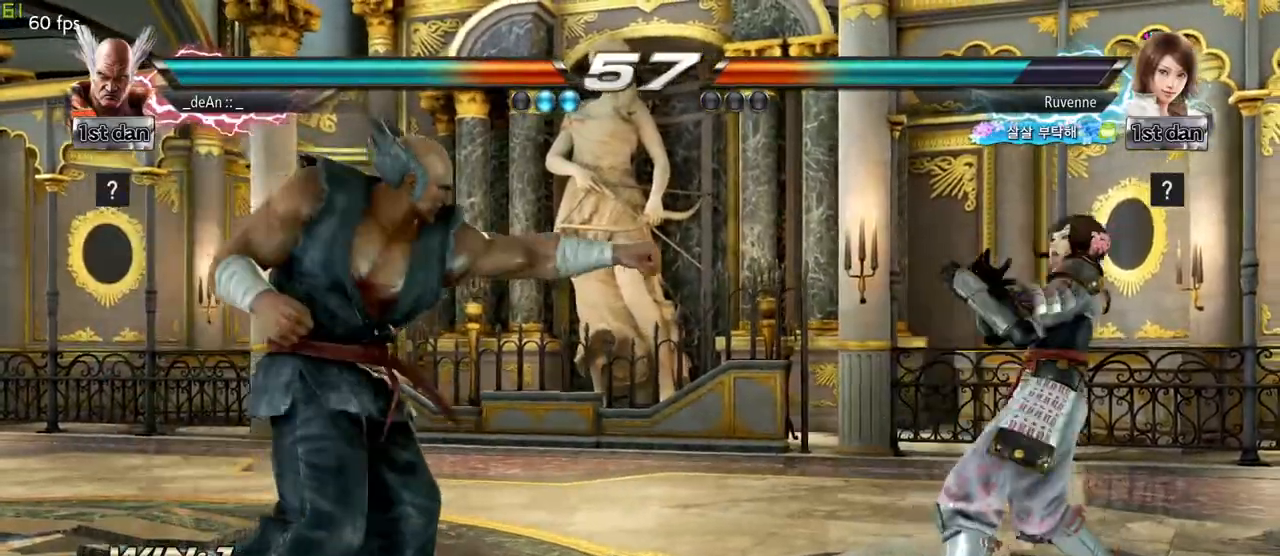
{"buttons": [], "left_stick": "left", "events": [[117, "left_stick", "left"], [183, "left_stick", "center"], [267, "left_stick", "left"], [417, "left_stick", "center"], [500, "left_stick", "left"]]}
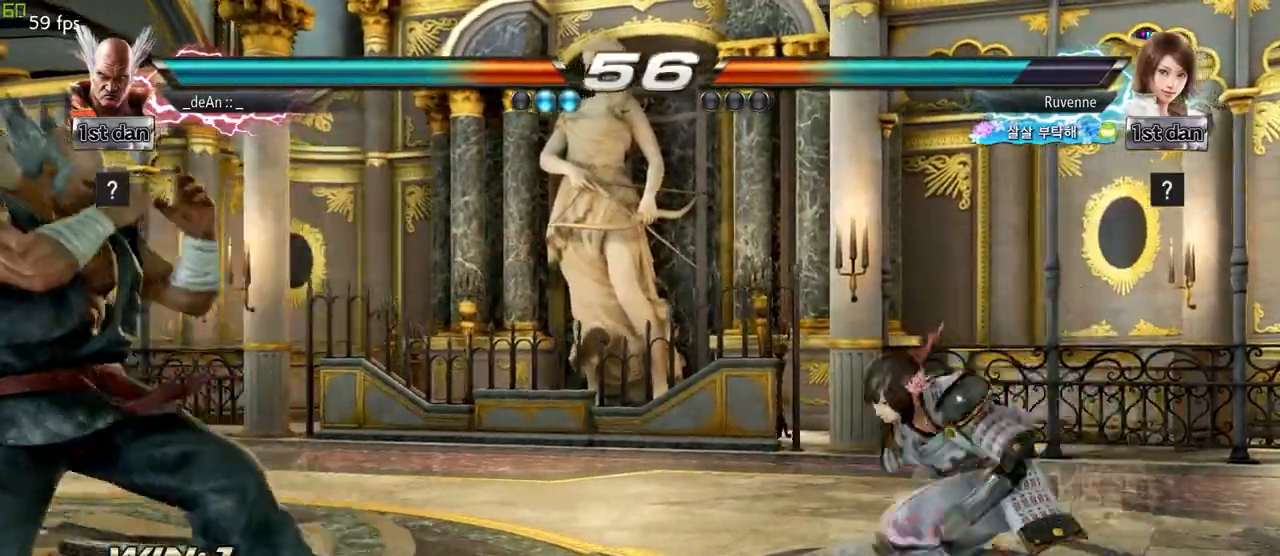
{"buttons": ["SQUARE"], "left_stick": "center", "events": [[100, "left_stick", "center"], [183, "left_stick", "right"], [383, "SQUARE", "down"], [433, "left_stick", "center"]]}
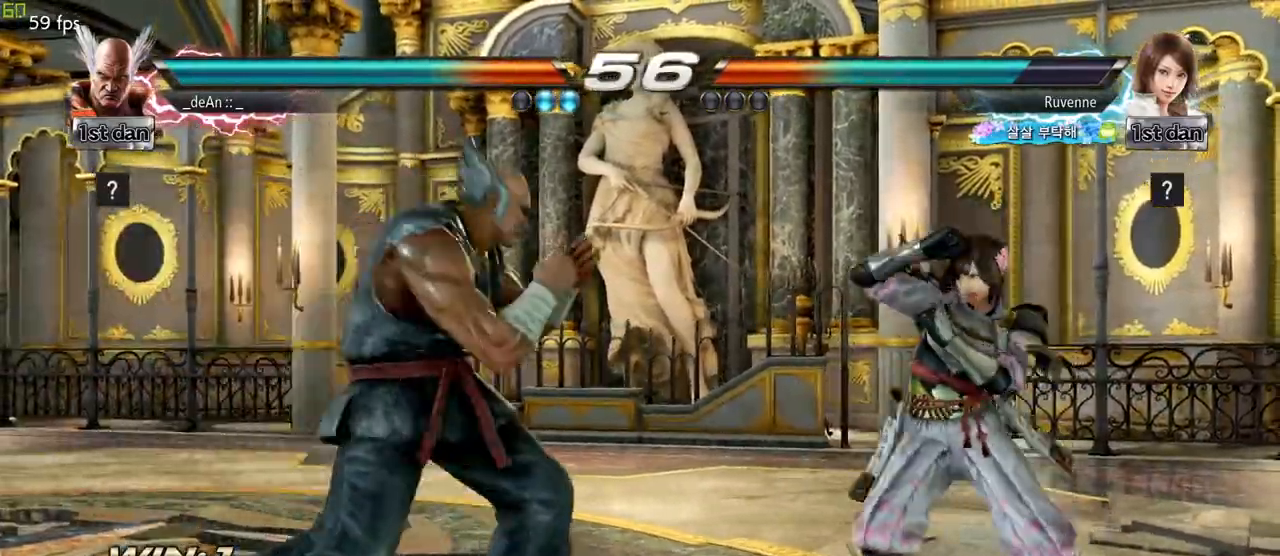
{"buttons": ["SQUARE"], "left_stick": "center", "events": [[17, "SQUARE", "up"], [233, "left_stick", "down-right"], [283, "SQUARE", "down"], [367, "SQUARE", "up"], [417, "SQUARE", "down"], [467, "left_stick", "center"]]}
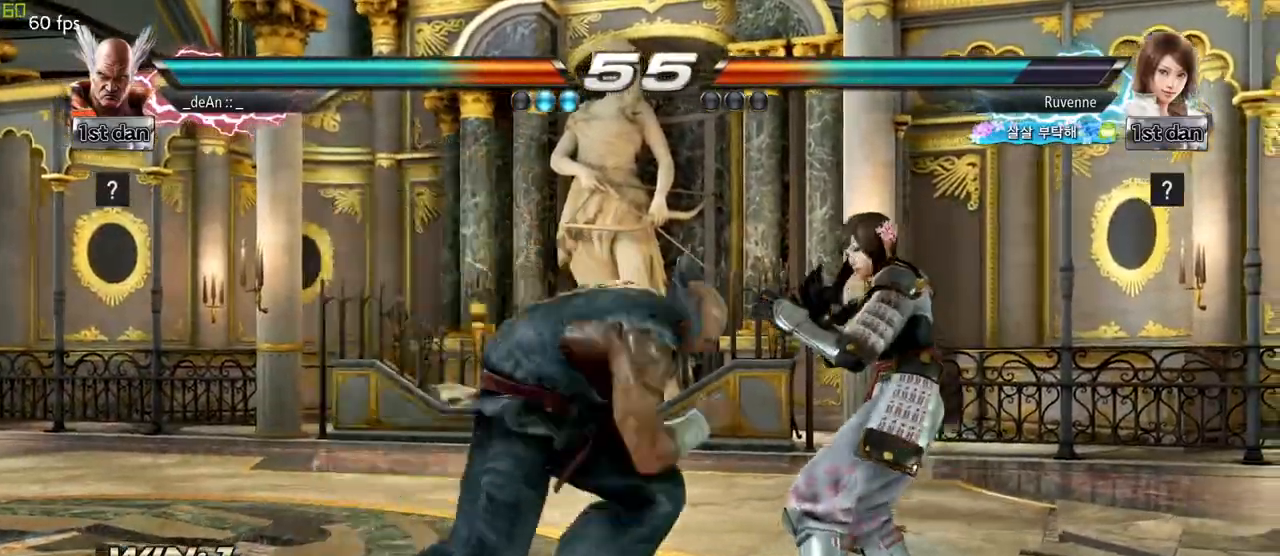
{"buttons": [], "left_stick": "center", "events": [[17, "SQUARE", "up"]]}
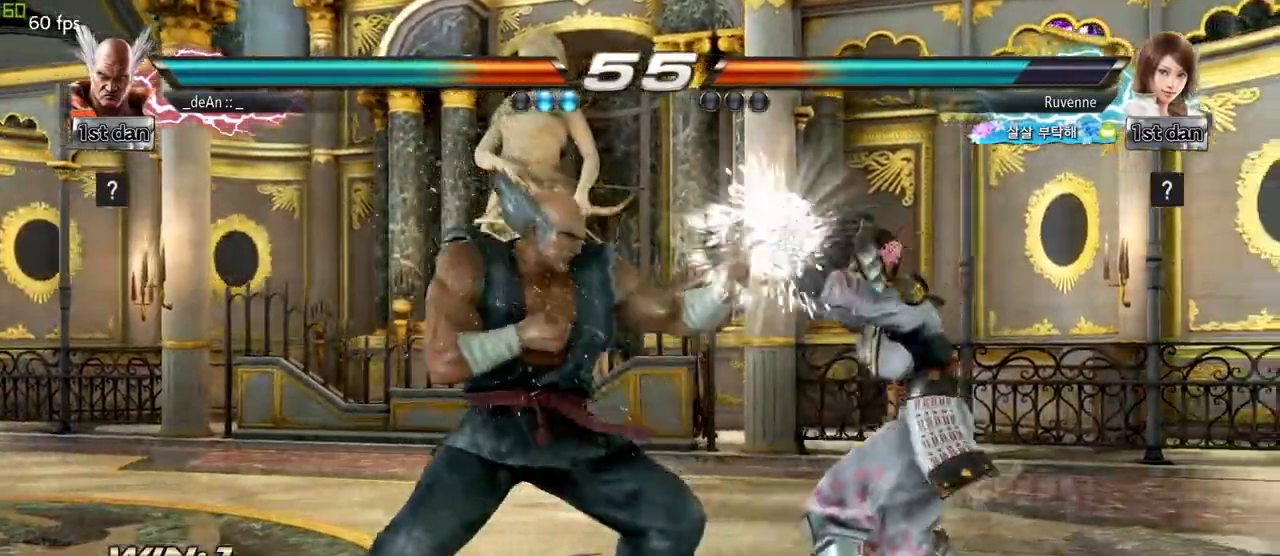
{"buttons": [], "left_stick": "center", "events": [[67, "left_stick", "down-left"], [117, "SQUARE", "down"], [250, "SQUARE", "up"], [383, "left_stick", "center"]]}
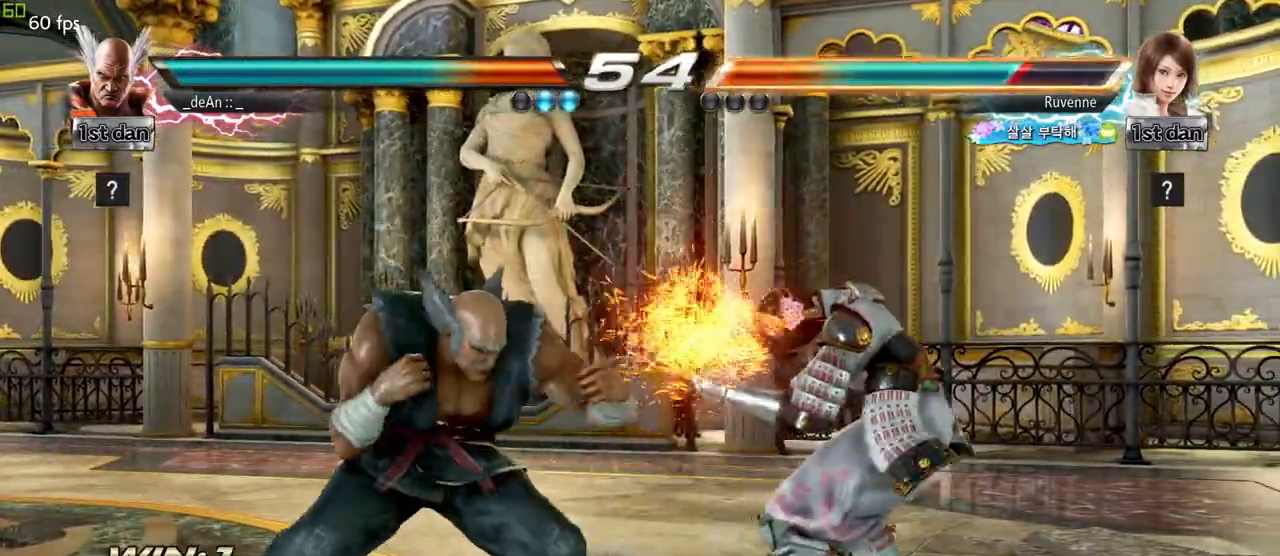
{"buttons": [], "left_stick": "center", "events": [[133, "CIRCLE", "down"], [283, "CIRCLE", "up"]]}
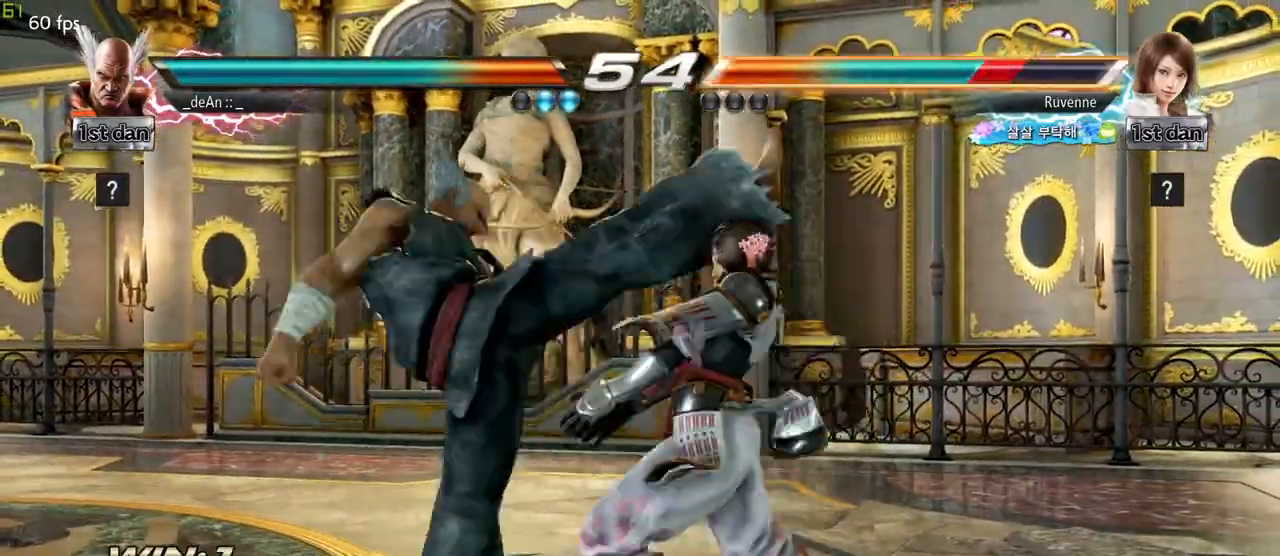
{"buttons": ["CIRCLE"], "left_stick": "down", "events": [[167, "left_stick", "down"], [200, "CIRCLE", "down"], [333, "CIRCLE", "up"], [417, "CIRCLE", "down"]]}
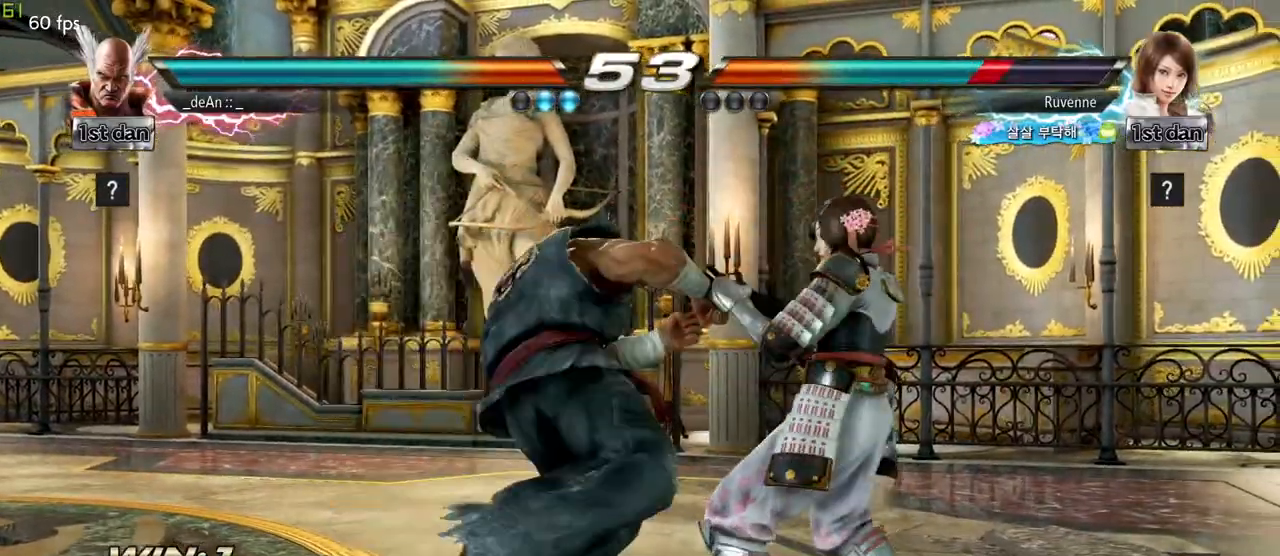
{"buttons": [], "left_stick": "center", "events": [[67, "CIRCLE", "up"], [183, "left_stick", "center"], [383, "left_stick", "left"], [450, "left_stick", "center"]]}
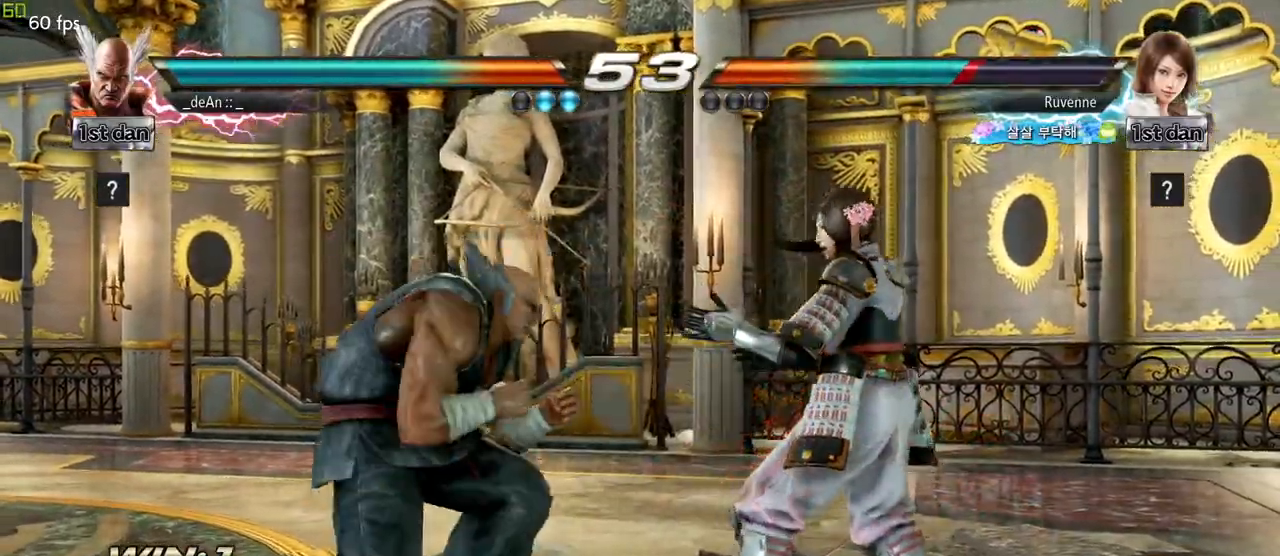
{"buttons": [], "left_stick": "left", "events": [[50, "left_stick", "left"], [167, "left_stick", "center"], [283, "left_stick", "left"]]}
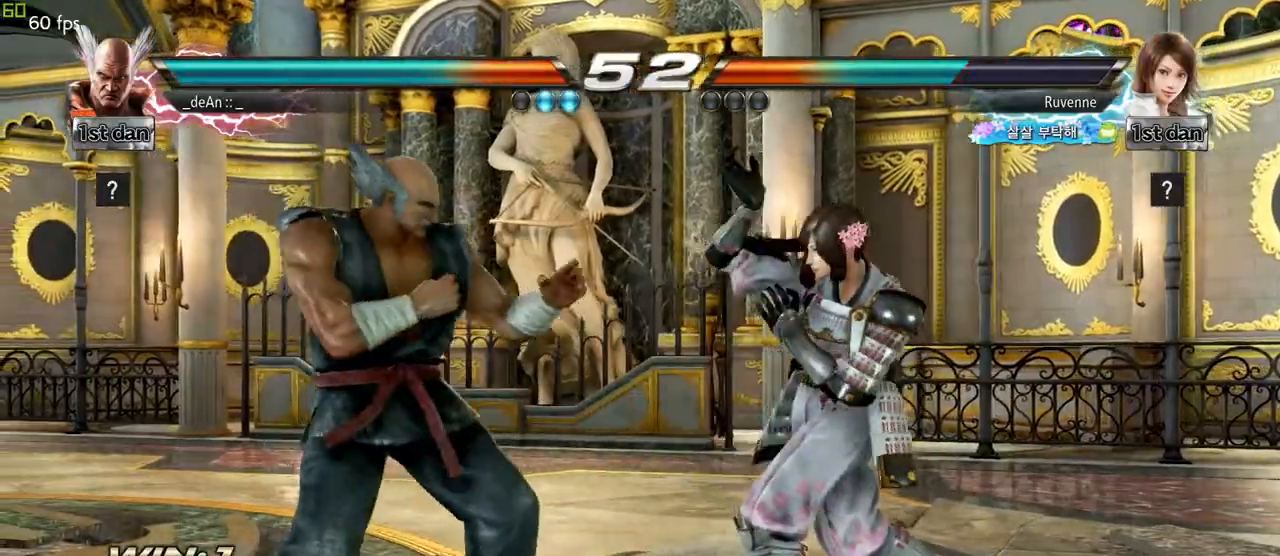
{"buttons": ["CIRCLE"], "left_stick": "down-left", "events": [[133, "SQUARE", "down"], [150, "left_stick", "center"], [283, "SQUARE", "up"], [483, "left_stick", "down-left"], [500, "CIRCLE", "down"]]}
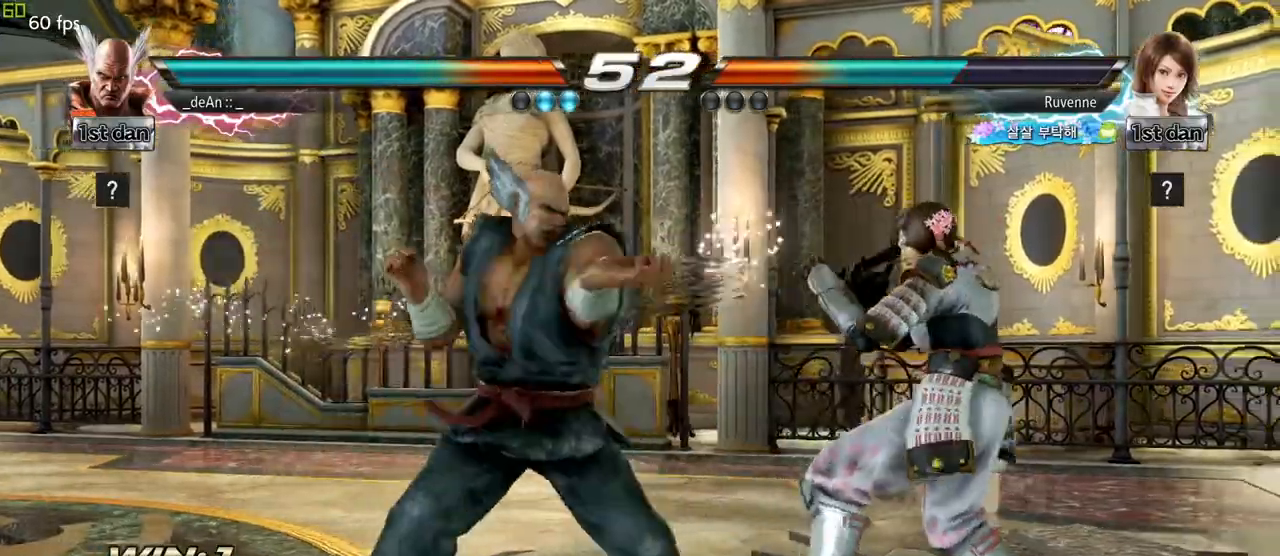
{"buttons": [], "left_stick": "left", "events": [[100, "CIRCLE", "up"], [167, "left_stick", "left"]]}
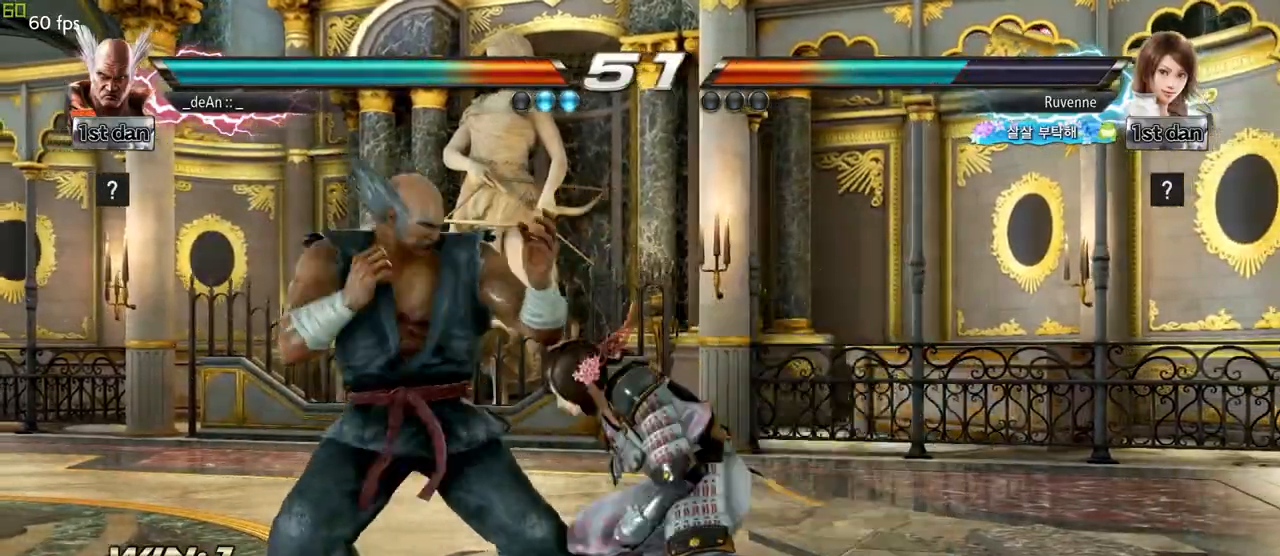
{"buttons": ["SQUARE"], "left_stick": "left", "events": [[417, "SQUARE", "down"]]}
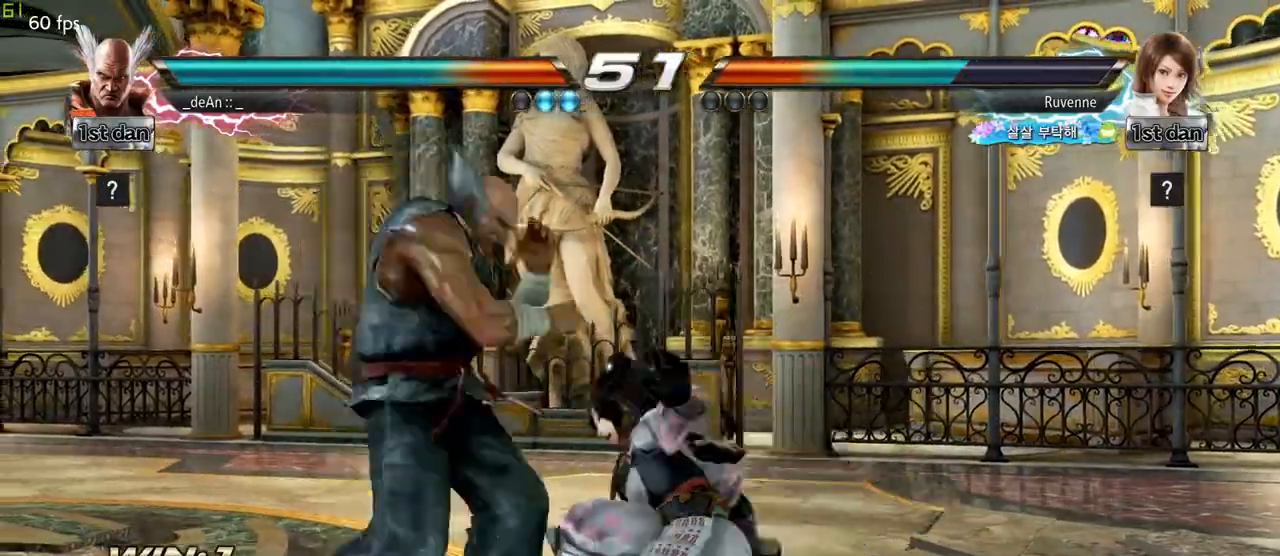
{"buttons": [], "left_stick": "left", "events": [[33, "TRIANGLE", "down"], [133, "SQUARE", "up"], [133, "TRIANGLE", "up"]]}
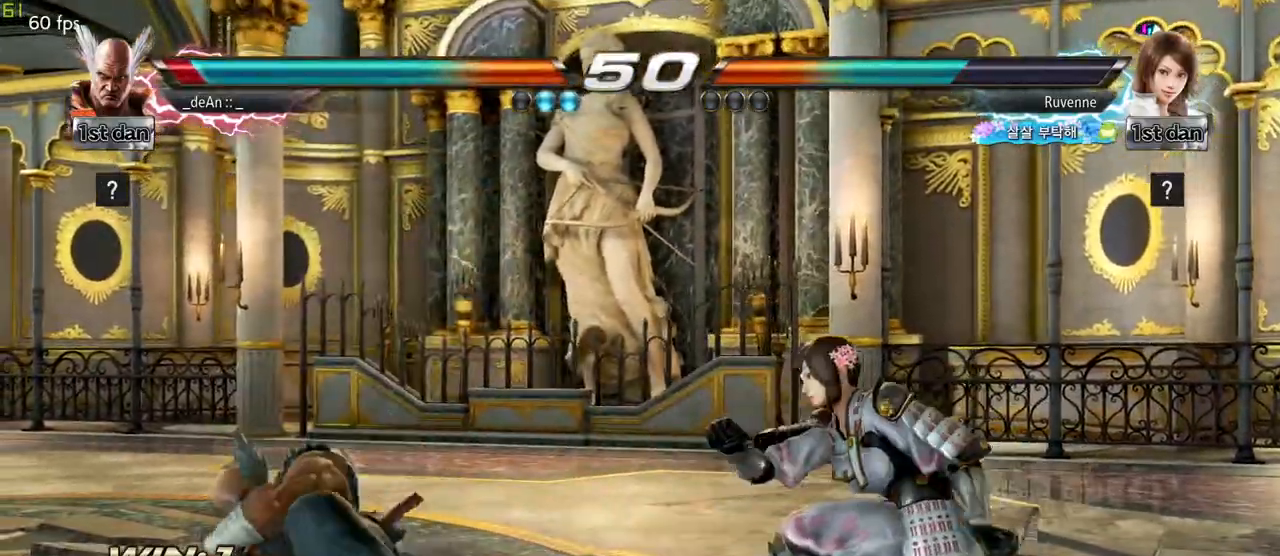
{"buttons": [], "left_stick": "left", "events": []}
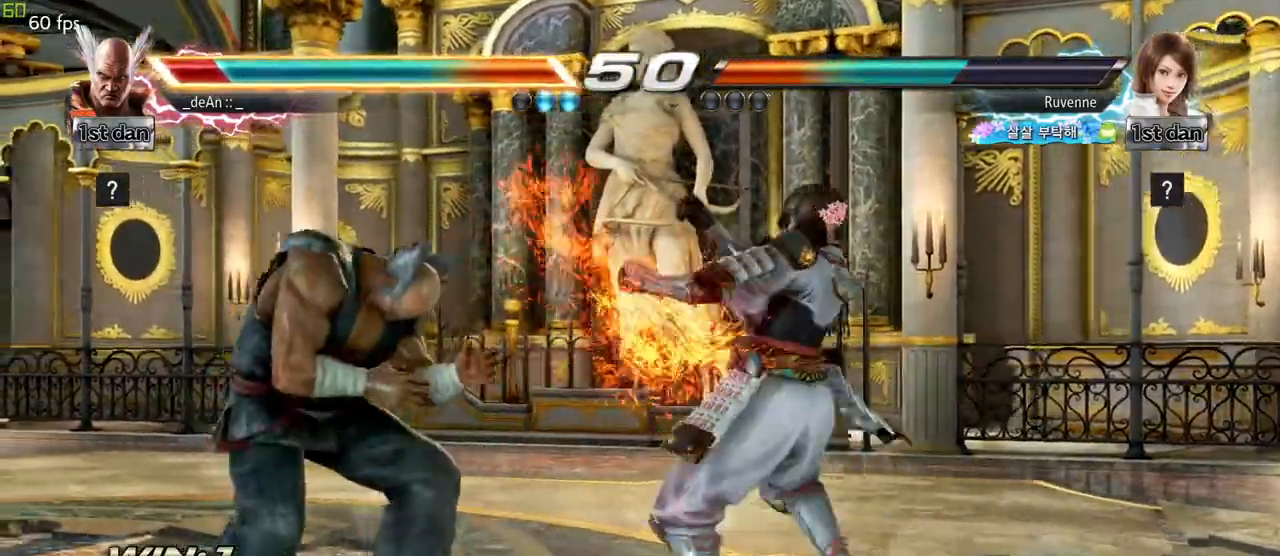
{"buttons": [], "left_stick": "left", "events": []}
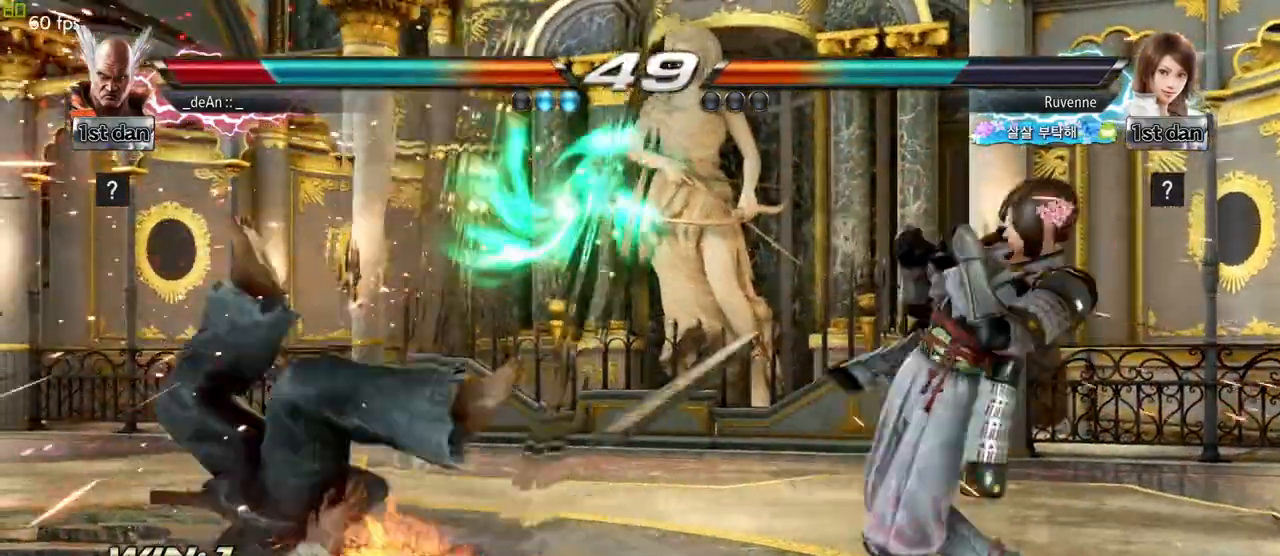
{"buttons": [], "left_stick": "center", "events": [[433, "left_stick", "center"]]}
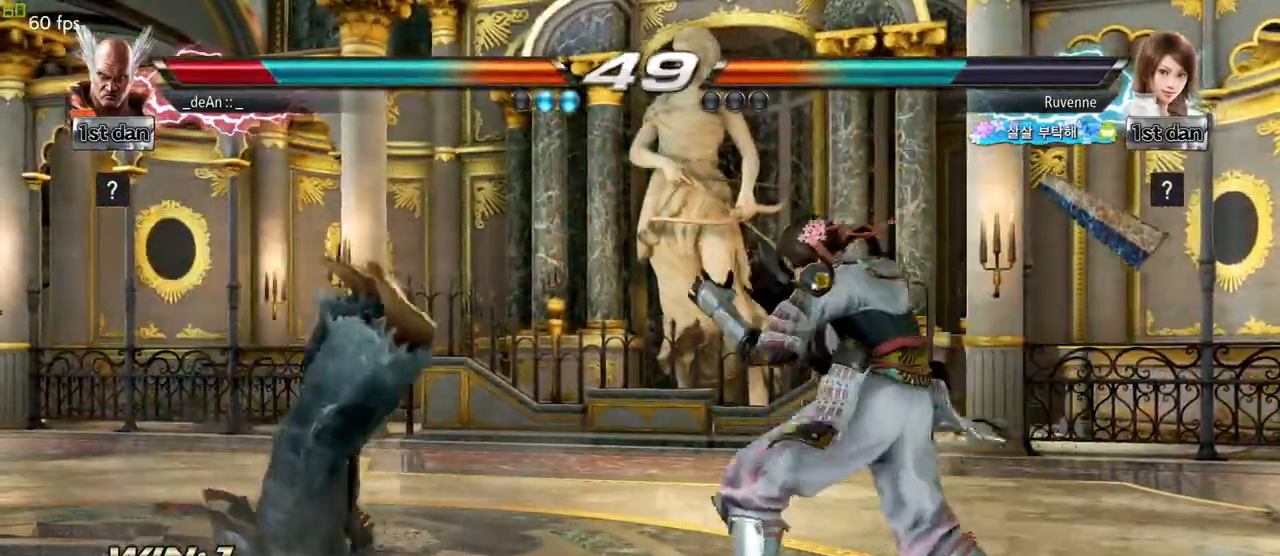
{"buttons": [], "left_stick": "center", "events": []}
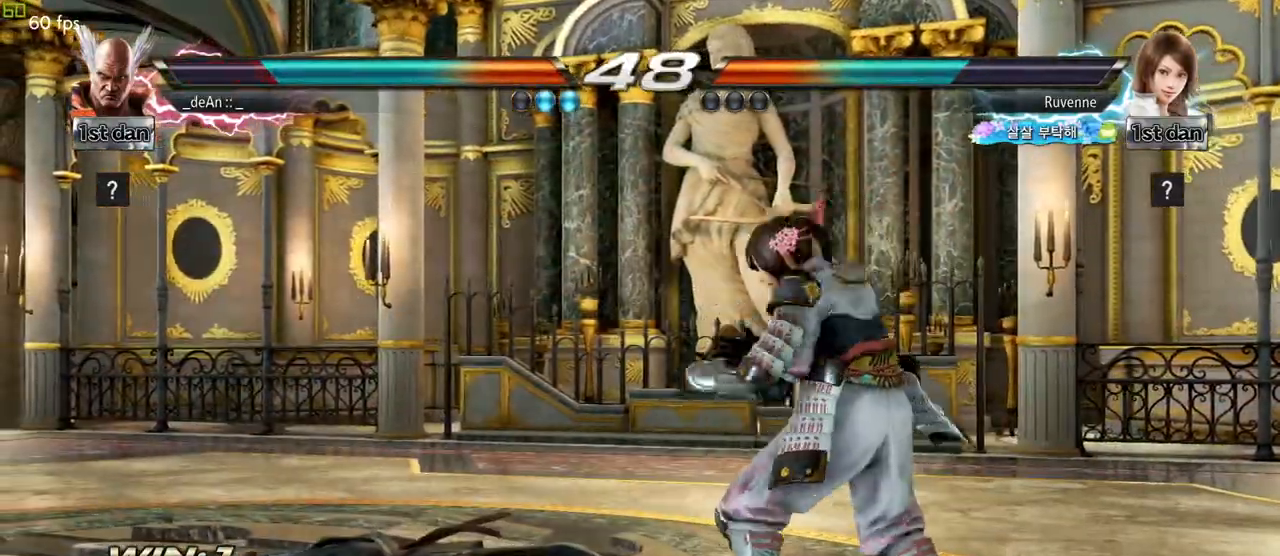
{"buttons": [], "left_stick": "center", "events": []}
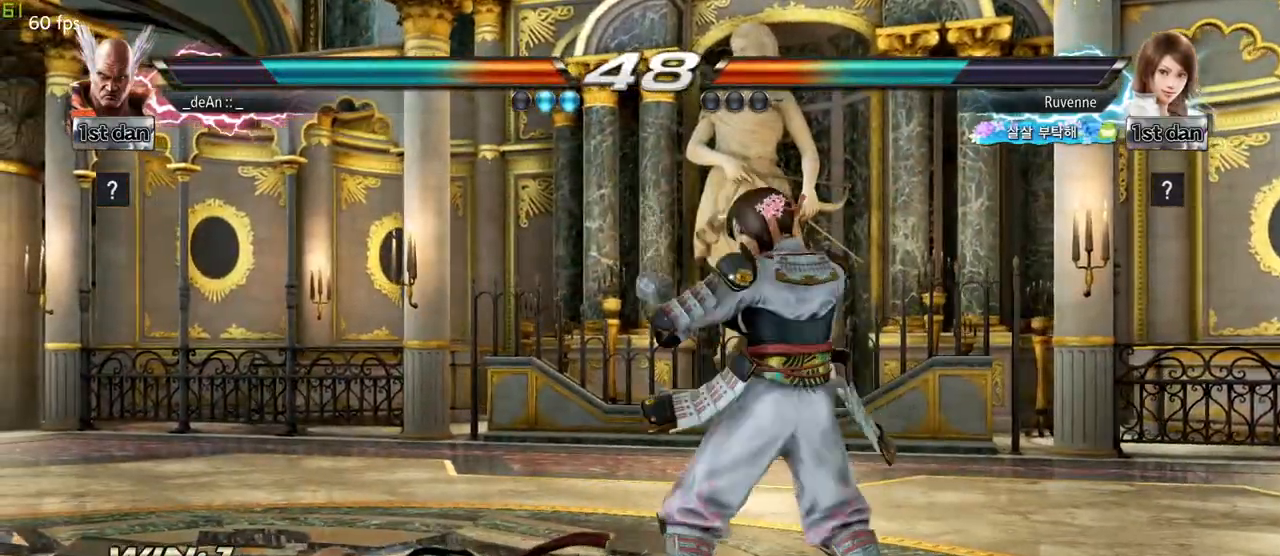
{"buttons": [], "left_stick": "center", "events": []}
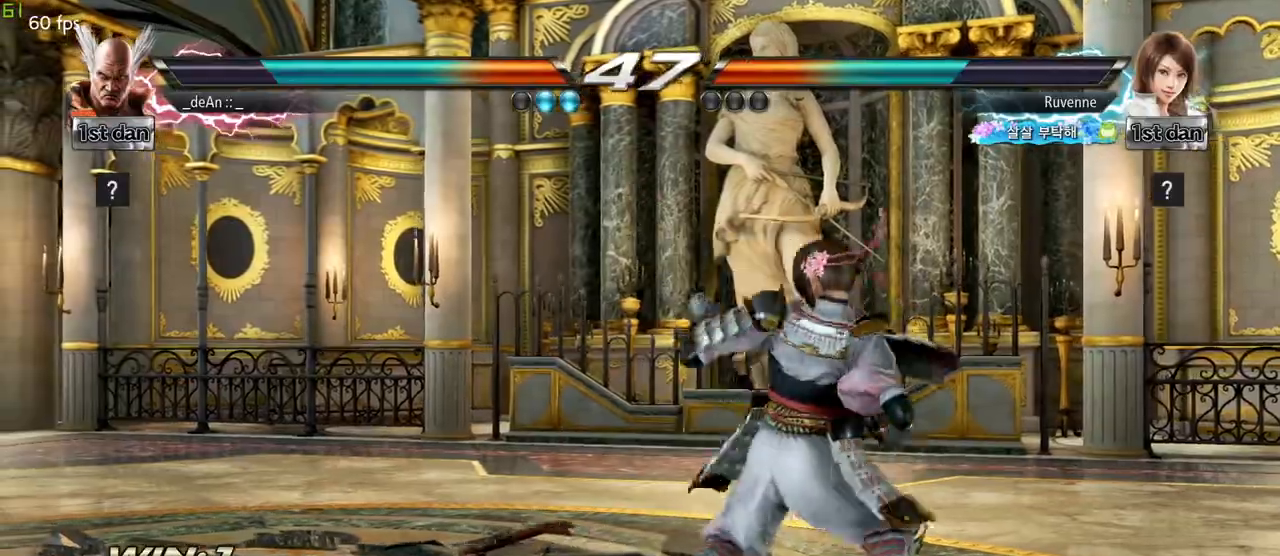
{"buttons": [], "left_stick": "center", "events": [[383, "CIRCLE", "down"], [400, "left_stick", "down"], [467, "CIRCLE", "up"], [500, "left_stick", "center"]]}
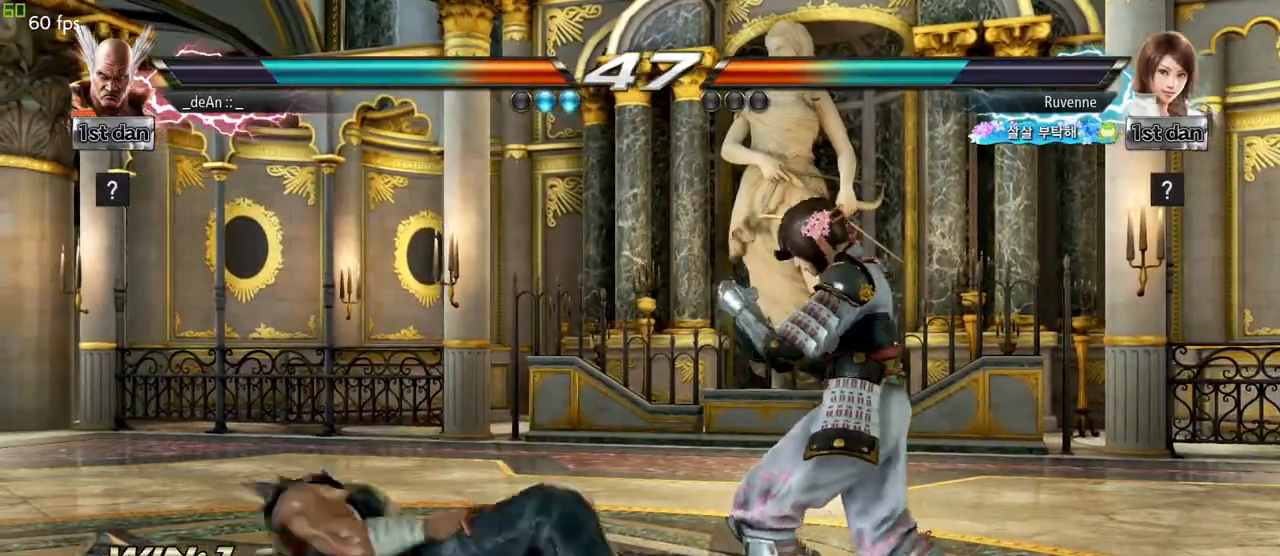
{"buttons": [], "left_stick": "left", "events": [[17, "CIRCLE", "down"], [117, "CIRCLE", "up"], [150, "CIRCLE", "down"], [483, "CIRCLE", "up"], [500, "left_stick", "left"]]}
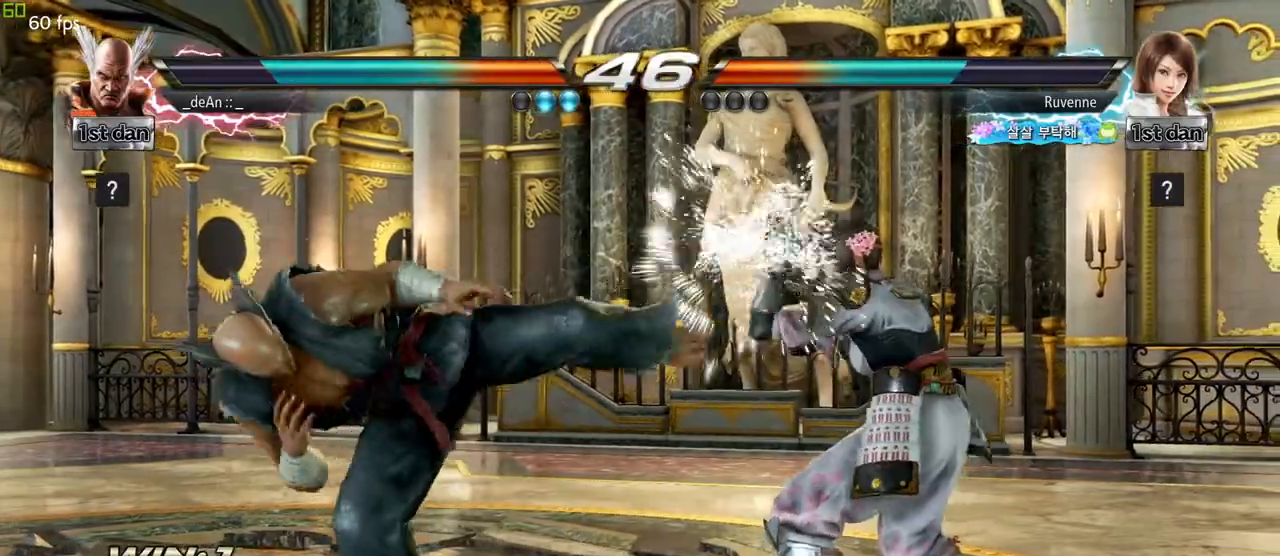
{"buttons": [], "left_stick": "left", "events": [[83, "left_stick", "center"], [200, "left_stick", "left"]]}
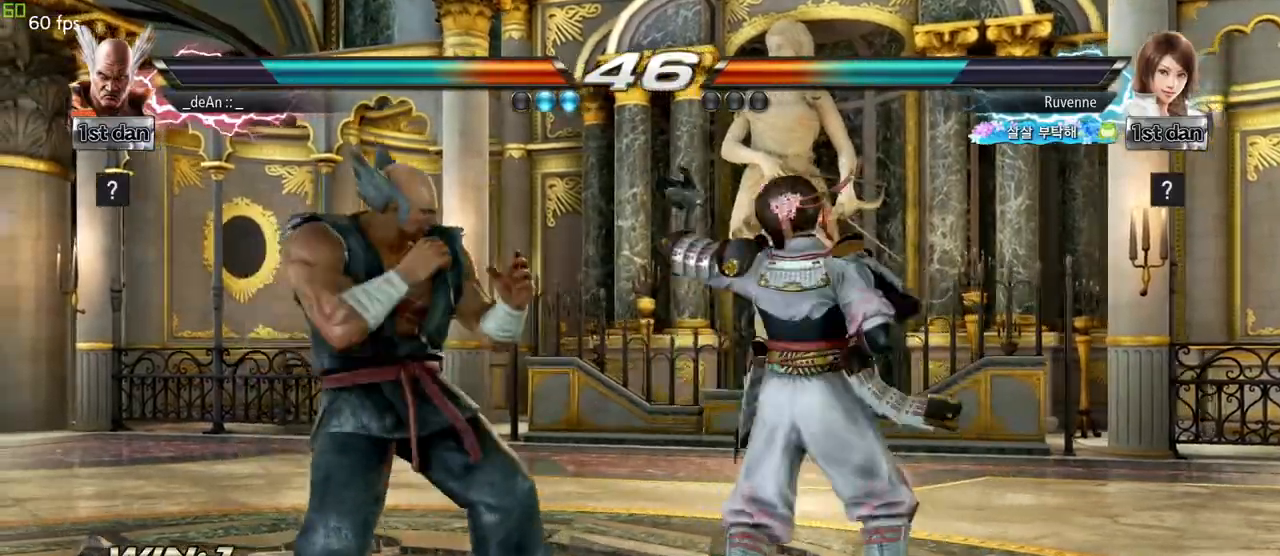
{"buttons": ["SQUARE"], "left_stick": "center", "events": [[400, "left_stick", "center"], [483, "SQUARE", "down"]]}
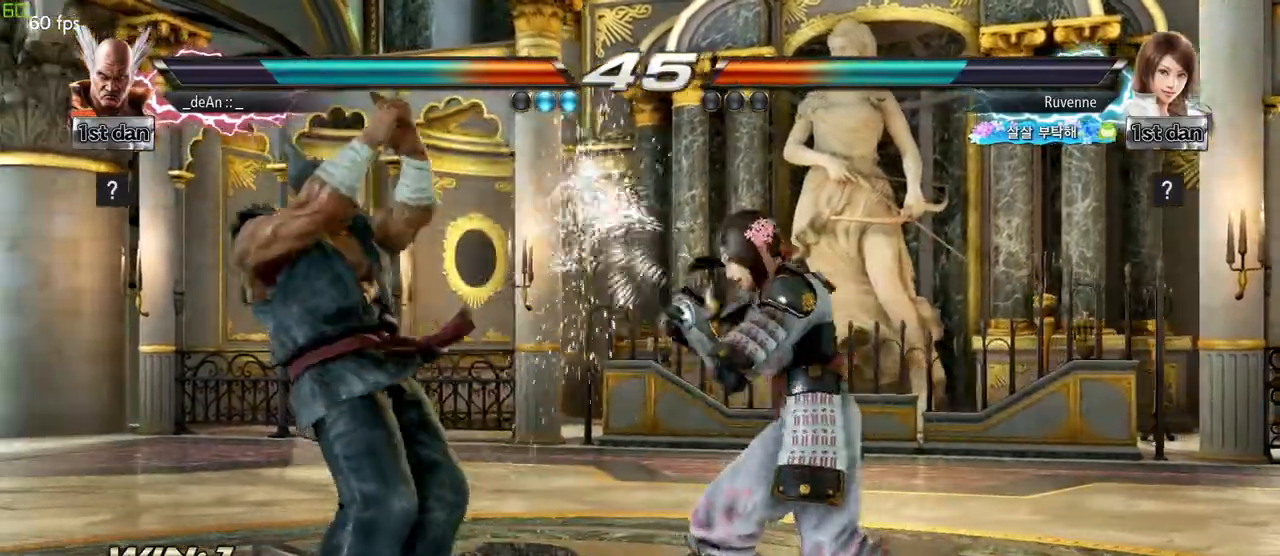
{"buttons": ["CIRCLE", "TRIANGLE"], "left_stick": "right", "events": [[117, "SQUARE", "up"], [283, "left_stick", "right"], [433, "CIRCLE", "down"], [433, "TRIANGLE", "down"]]}
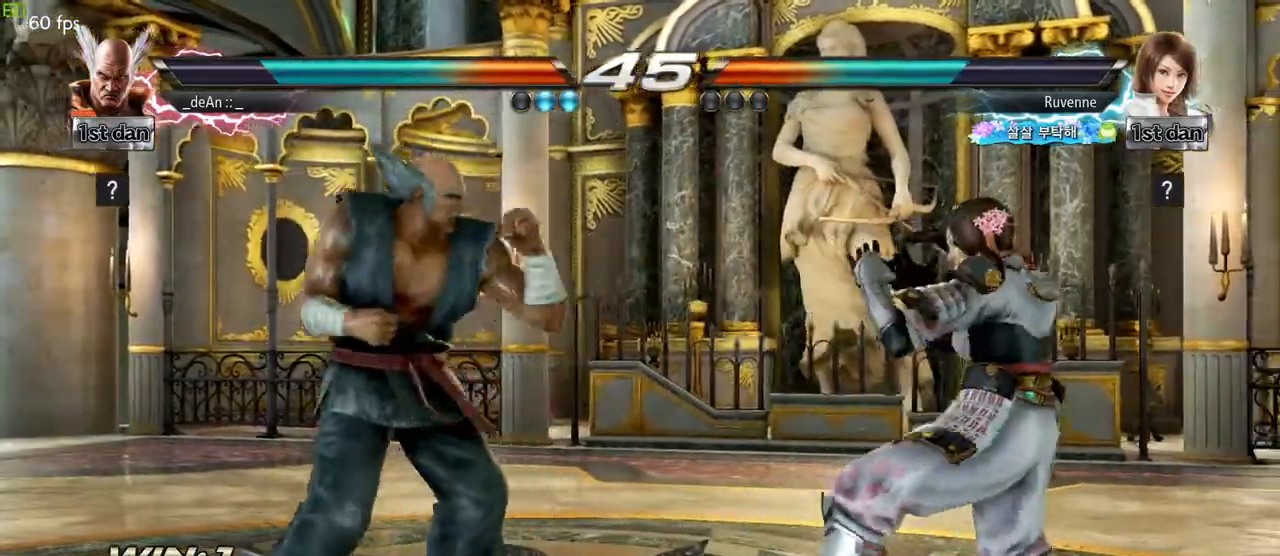
{"buttons": [], "left_stick": "center", "events": [[17, "CIRCLE", "up"], [17, "TRIANGLE", "up"], [133, "left_stick", "center"]]}